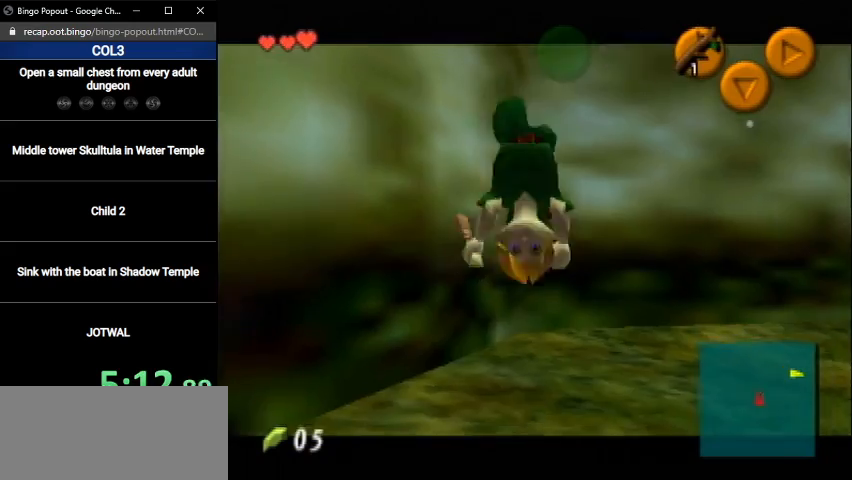
Gameplay with a controller (Nintendo layout); each line is a JSON object with the inputs held at the frame after it. "events" lists button and stick changes between this image and that frame as [ms after this image, input, new state], when the widget could be followed in between. Not read: L3 R3.
{"buttons": ["L1"], "left_stick": "center", "right_stick": "center", "events": [[300, "Y", "down"], [433, "Y", "up"]]}
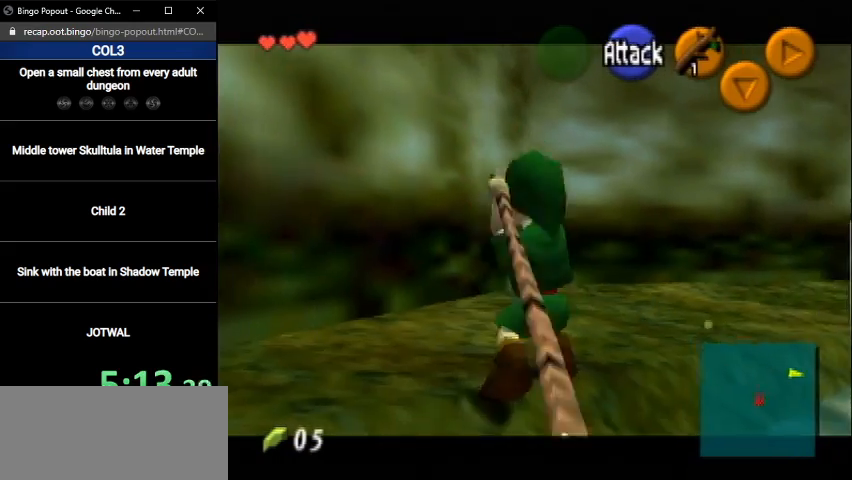
{"buttons": ["L1"], "left_stick": "center", "right_stick": "center", "events": [[134, "left_stick", "right"], [167, "A", "down"], [267, "A", "up"], [301, "left_stick", "center"]]}
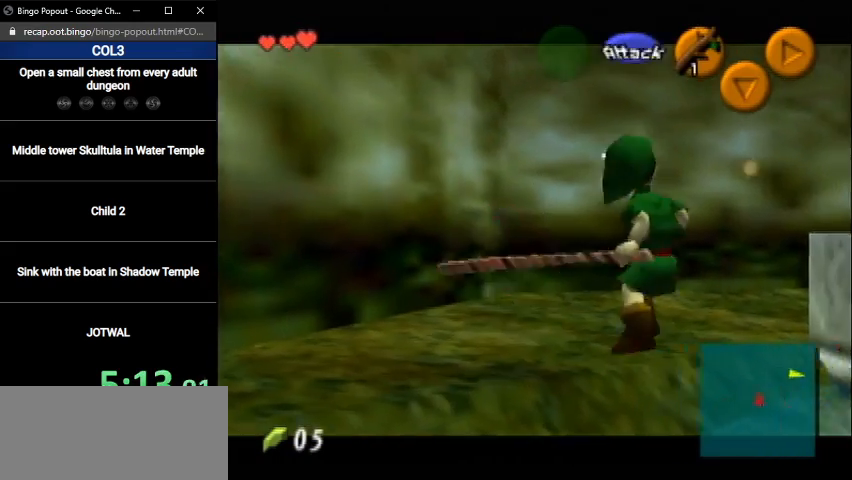
{"buttons": [], "left_stick": "center", "right_stick": "center", "events": [[100, "Y", "down"], [200, "Y", "up"], [233, "L1", "up"]]}
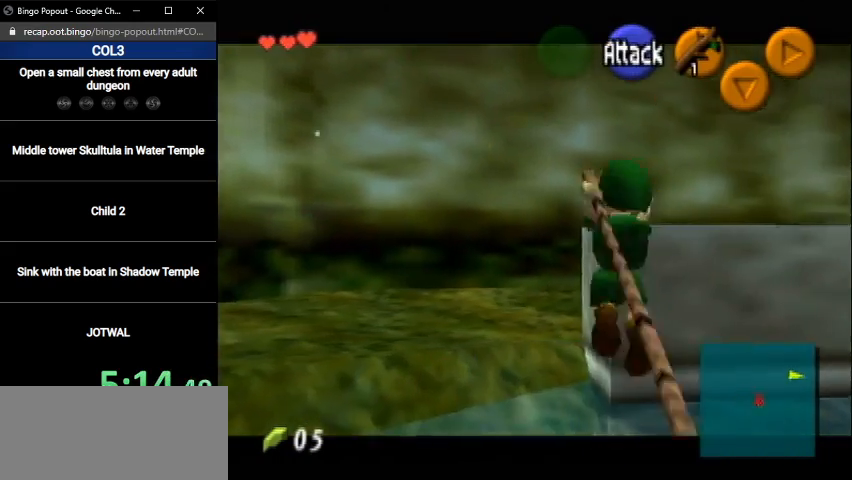
{"buttons": [], "left_stick": "up", "right_stick": "center", "events": [[200, "left_stick", "up"]]}
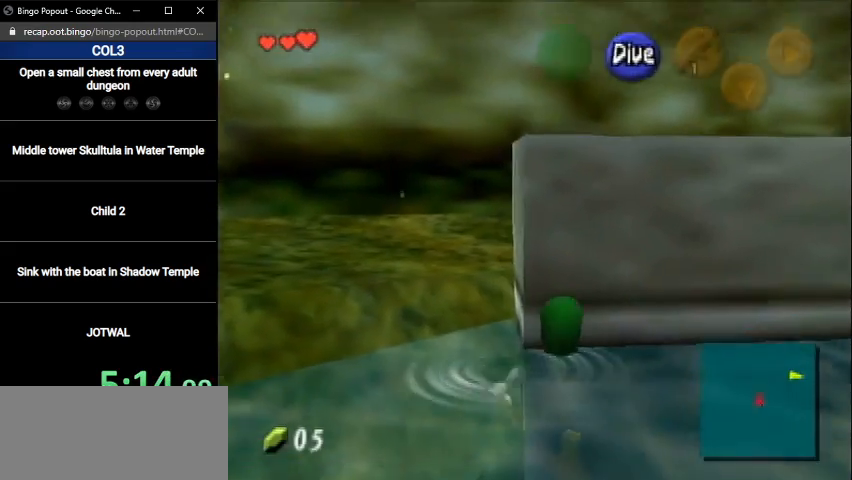
{"buttons": ["B"], "left_stick": "up-right", "right_stick": "center", "events": [[333, "left_stick", "up-right"], [433, "B", "down"]]}
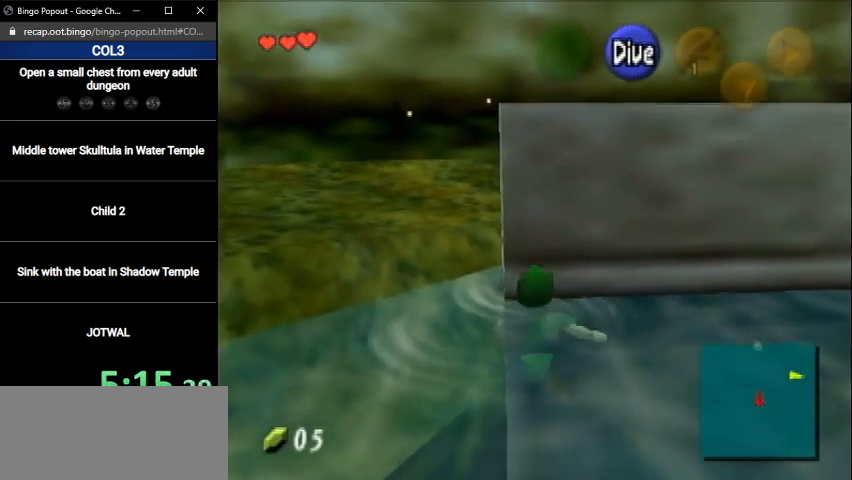
{"buttons": [], "left_stick": "up-right", "right_stick": "center", "events": [[34, "B", "up"], [100, "B", "down"], [167, "B", "up"], [234, "B", "down"], [301, "B", "up"], [367, "B", "down"], [434, "B", "up"]]}
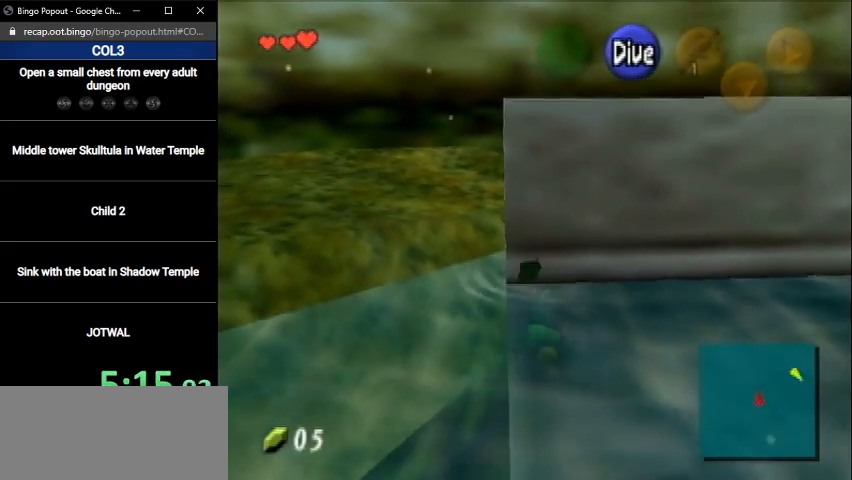
{"buttons": [], "left_stick": "up-right", "right_stick": "center", "events": [[33, "B", "down"], [100, "B", "up"], [167, "B", "down"], [233, "B", "up"]]}
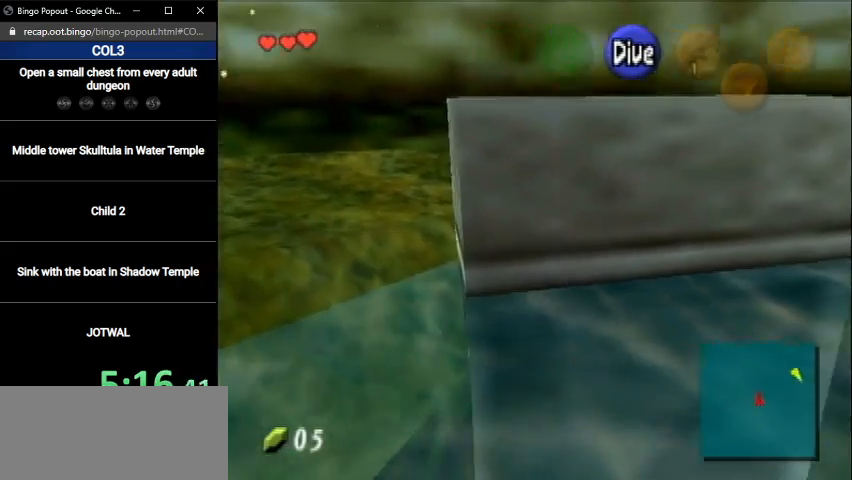
{"buttons": [], "left_stick": "center", "right_stick": "center", "events": [[401, "left_stick", "center"]]}
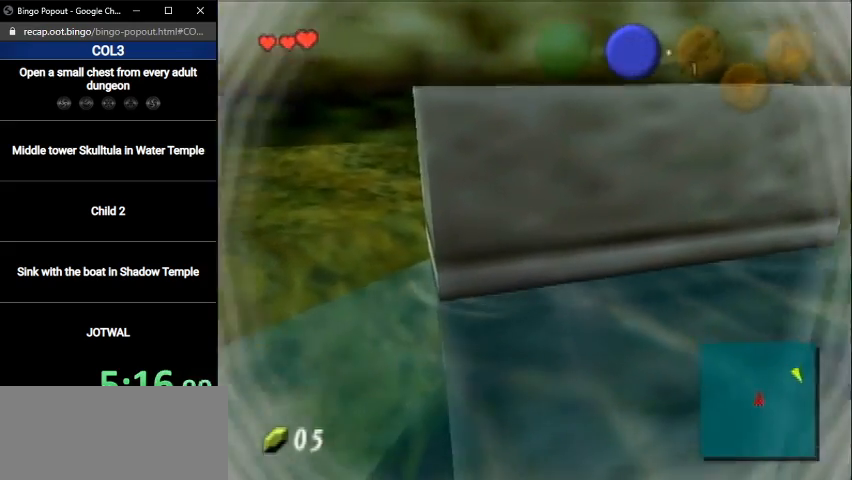
{"buttons": [], "left_stick": "center", "right_stick": "center", "events": []}
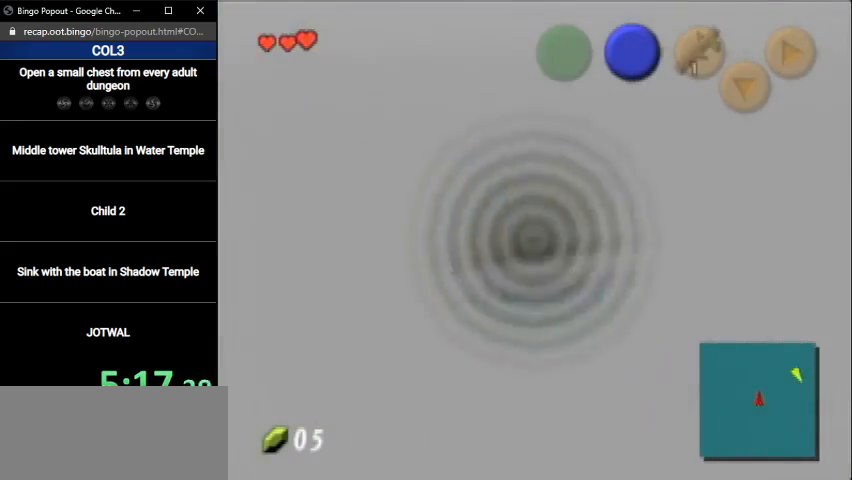
{"buttons": [], "left_stick": "up-left", "right_stick": "center", "events": [[234, "left_stick", "up-left"]]}
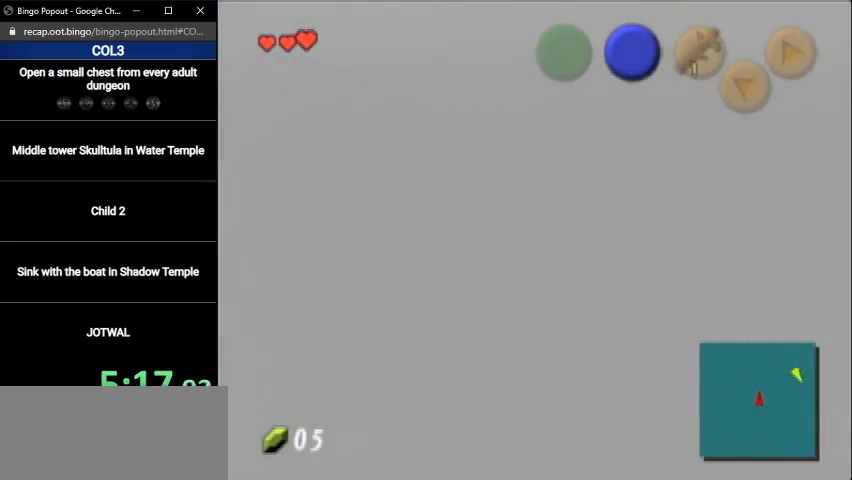
{"buttons": ["B"], "left_stick": "up-left", "right_stick": "center", "events": [[500, "B", "down"]]}
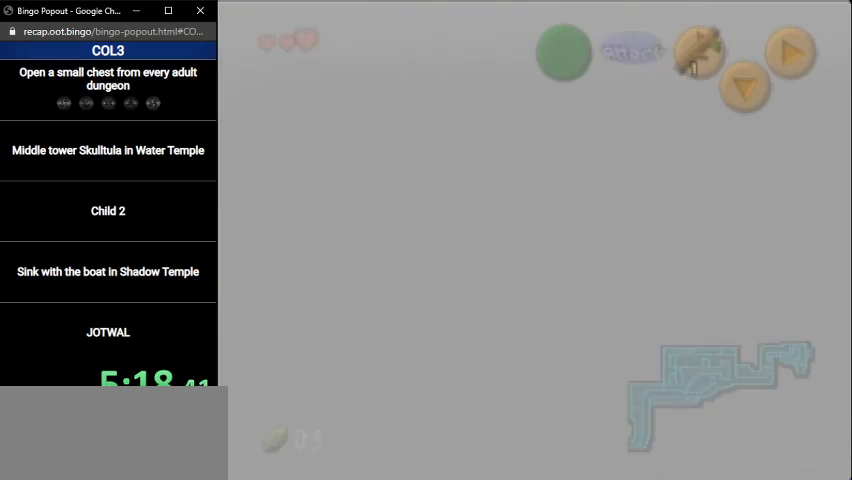
{"buttons": [], "left_stick": "up-left", "right_stick": "center", "events": [[67, "B", "up"], [167, "B", "down"], [234, "B", "up"], [267, "B", "down"], [334, "B", "up"], [401, "B", "down"], [501, "B", "up"]]}
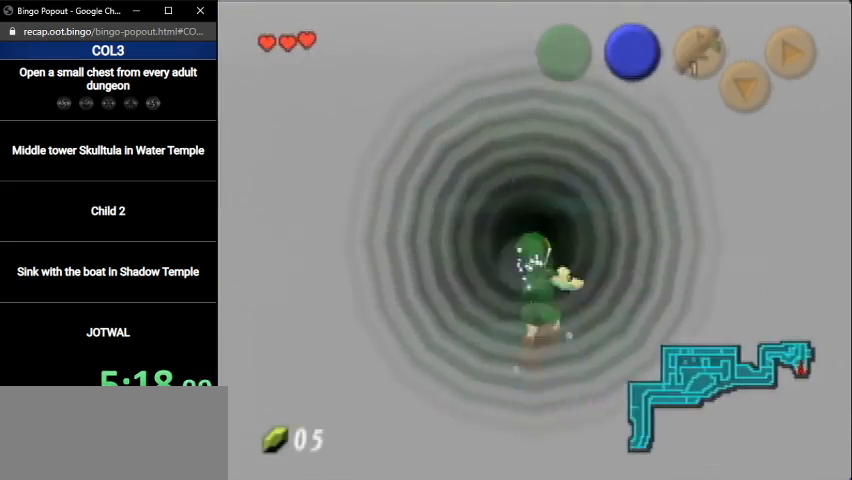
{"buttons": ["B"], "left_stick": "up-left", "right_stick": "center", "events": [[66, "B", "down"], [133, "B", "up"], [200, "B", "down"], [233, "B", "up"], [333, "B", "down"], [400, "B", "up"], [467, "B", "down"]]}
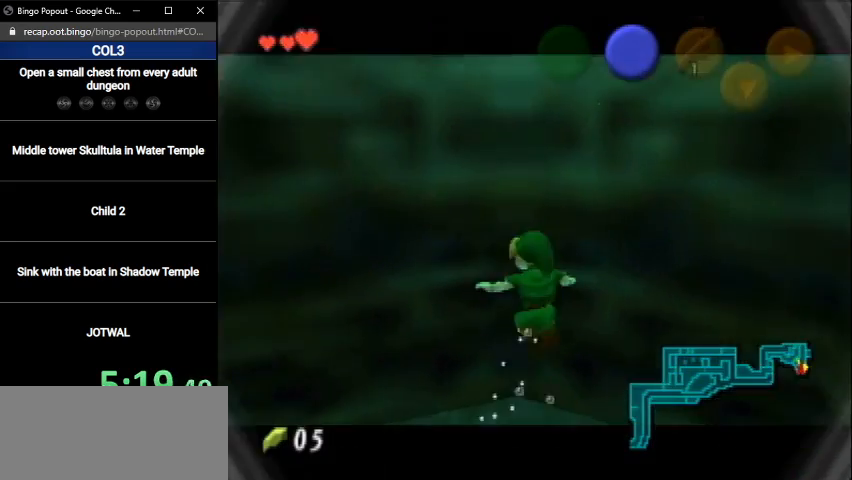
{"buttons": [], "left_stick": "up-left", "right_stick": "center", "events": [[67, "B", "up"], [134, "B", "down"], [200, "B", "up"], [267, "B", "down"], [334, "B", "up"], [401, "B", "down"], [467, "B", "up"]]}
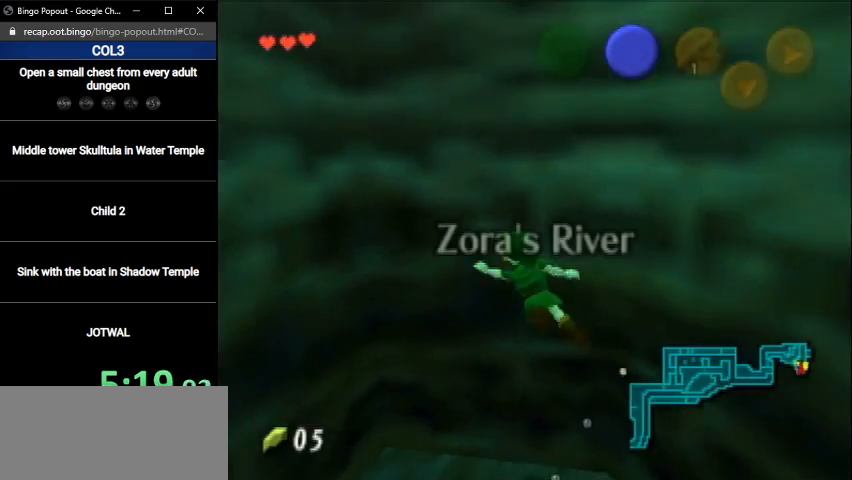
{"buttons": ["B"], "left_stick": "up", "right_stick": "center", "events": [[66, "B", "down"], [133, "left_stick", "up"], [167, "B", "up"], [233, "B", "down"], [267, "B", "up"], [367, "B", "down"], [433, "B", "up"], [500, "B", "down"]]}
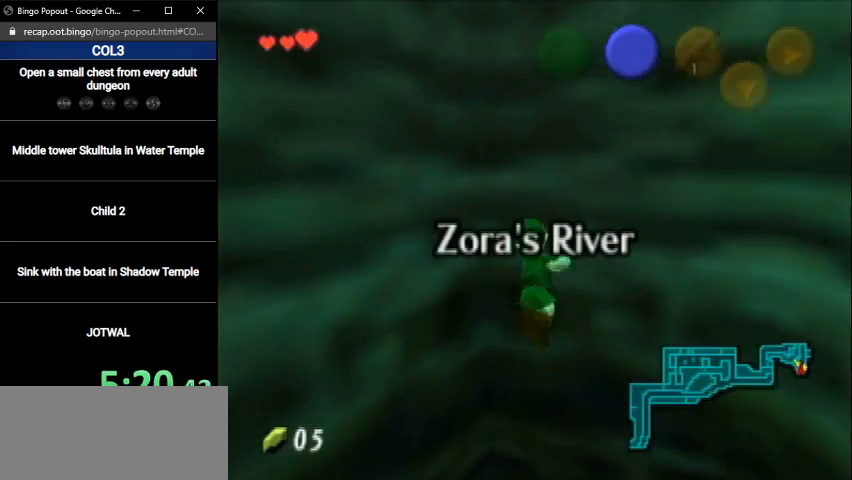
{"buttons": ["B"], "left_stick": "up", "right_stick": "center", "events": [[100, "B", "up"], [167, "B", "down"], [200, "B", "up"], [300, "B", "down"], [367, "B", "up"], [434, "B", "down"]]}
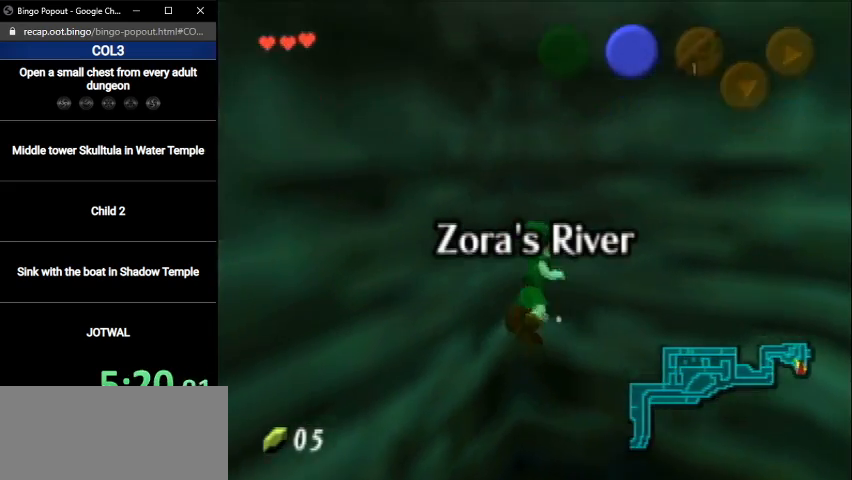
{"buttons": [], "left_stick": "up", "right_stick": "center", "events": [[33, "B", "up"]]}
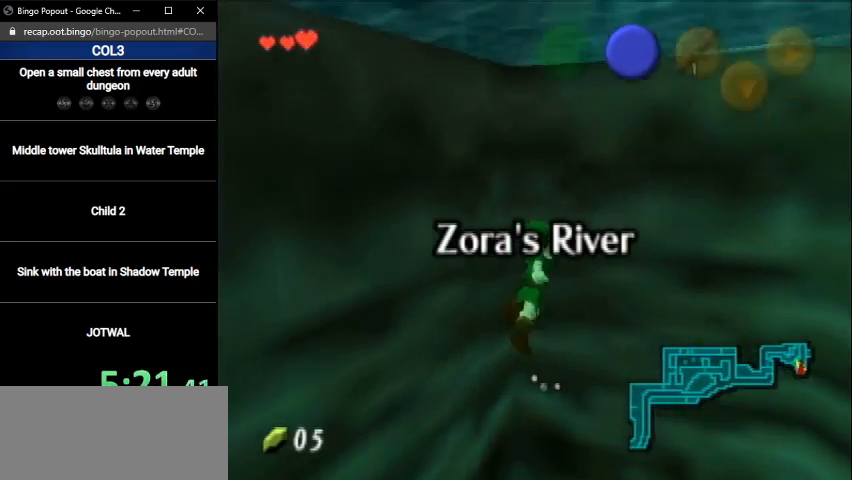
{"buttons": [], "left_stick": "up", "right_stick": "center", "events": []}
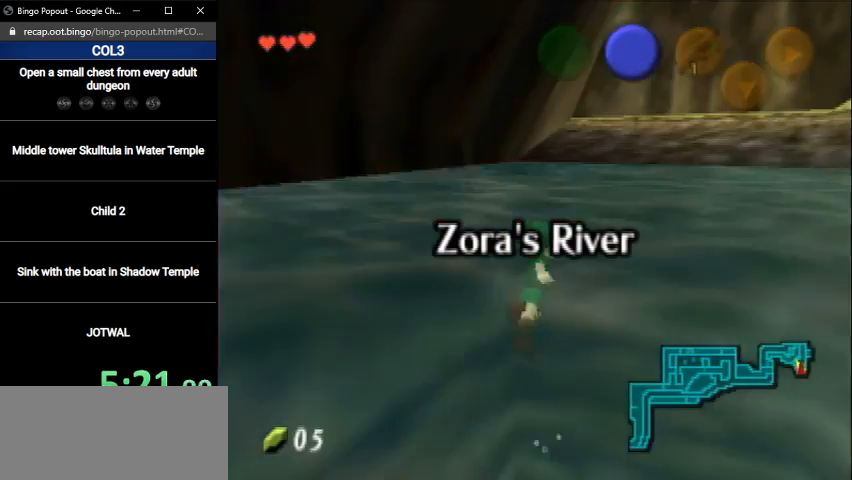
{"buttons": [], "left_stick": "up", "right_stick": "center", "events": []}
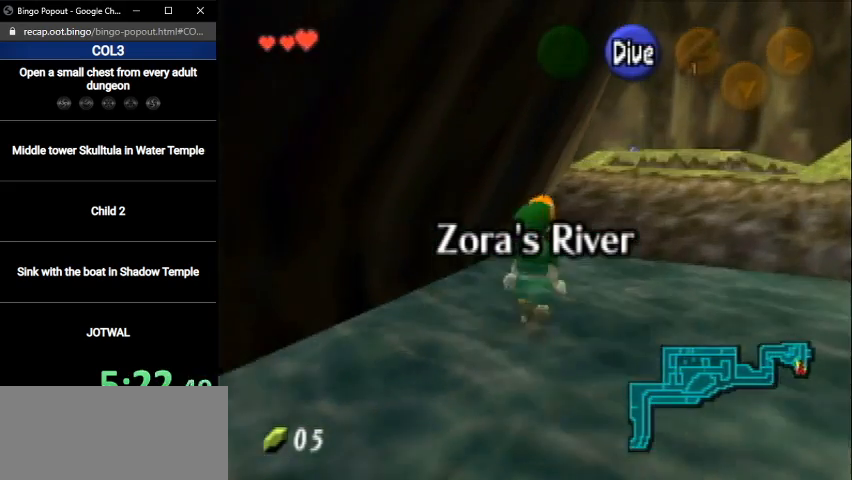
{"buttons": [], "left_stick": "up", "right_stick": "center", "events": []}
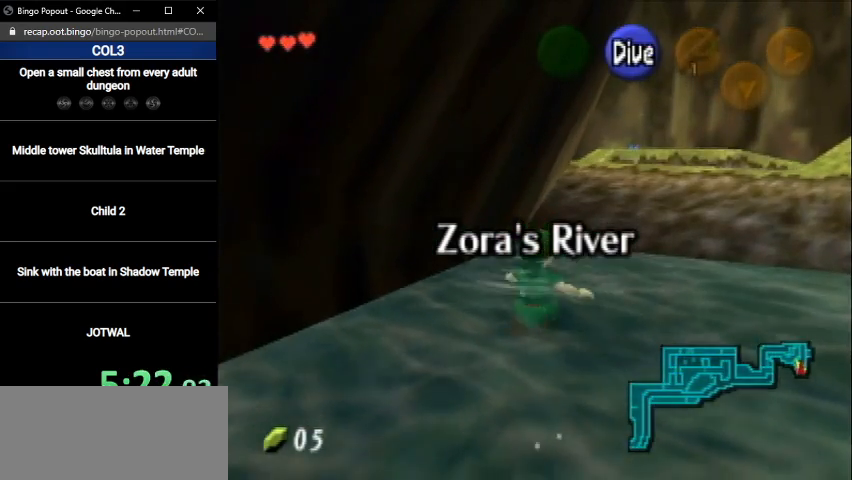
{"buttons": [], "left_stick": "up", "right_stick": "center", "events": []}
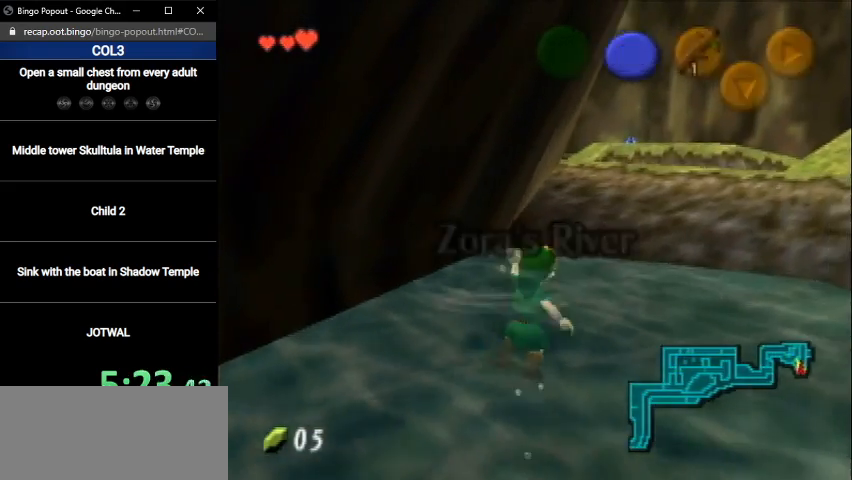
{"buttons": [], "left_stick": "up", "right_stick": "center", "events": []}
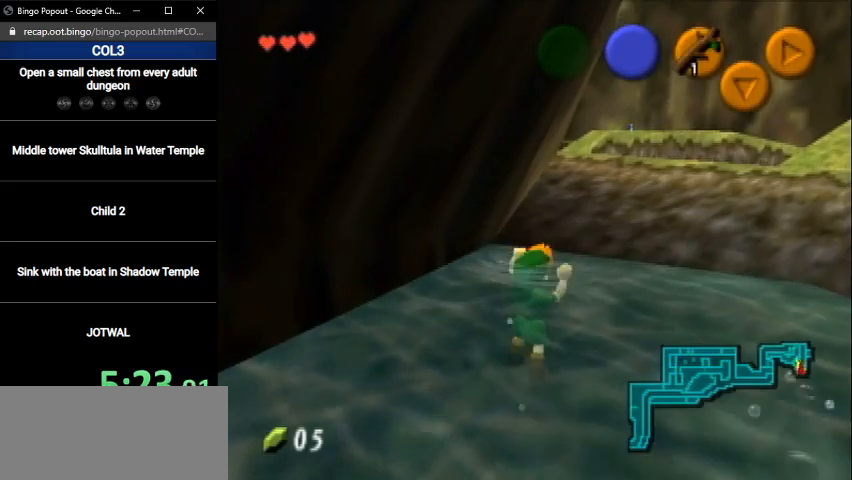
{"buttons": [], "left_stick": "up", "right_stick": "center", "events": []}
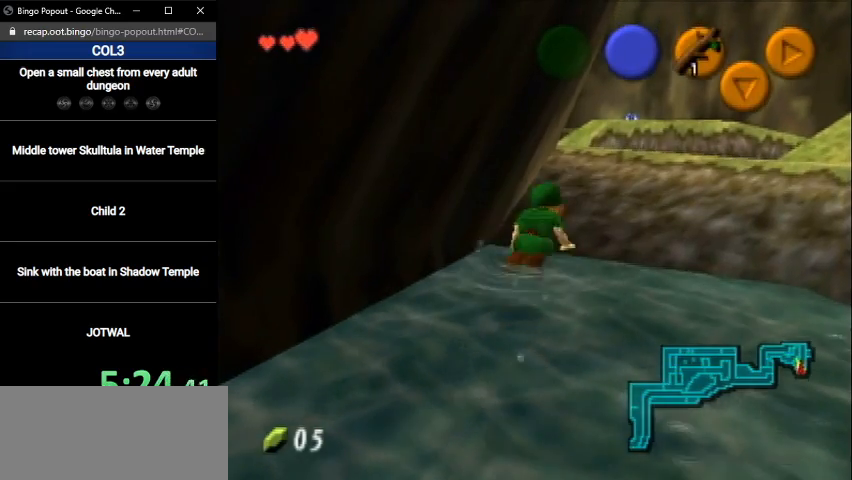
{"buttons": ["A"], "left_stick": "up", "right_stick": "center", "events": [[501, "A", "down"]]}
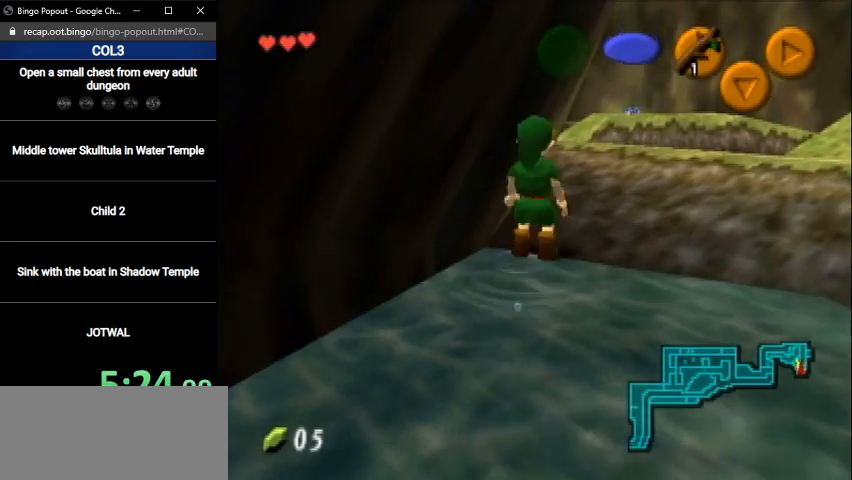
{"buttons": [], "left_stick": "up", "right_stick": "center", "events": [[233, "A", "up"]]}
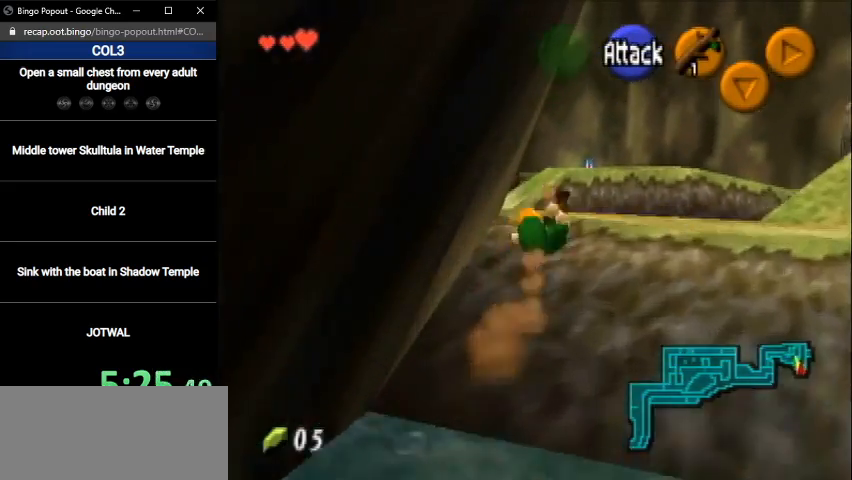
{"buttons": ["A"], "left_stick": "up-left", "right_stick": "center", "events": [[100, "left_stick", "up-left"], [301, "A", "down"]]}
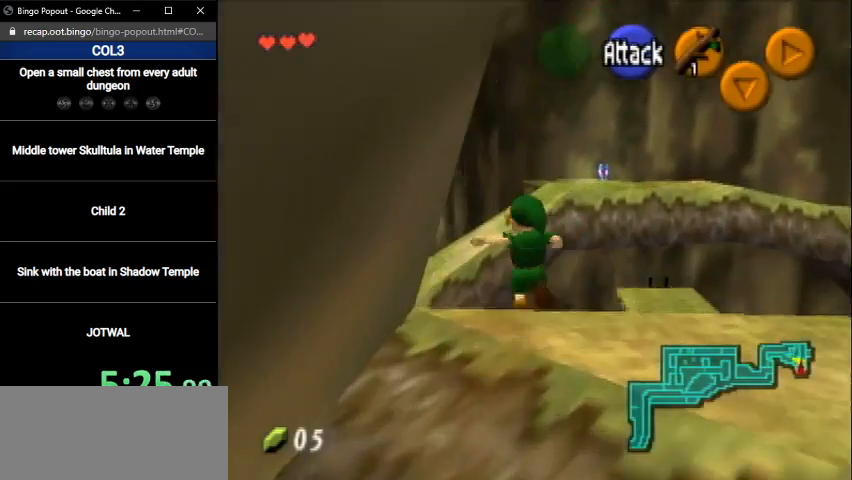
{"buttons": [], "left_stick": "up-left", "right_stick": "center", "events": [[33, "A", "up"]]}
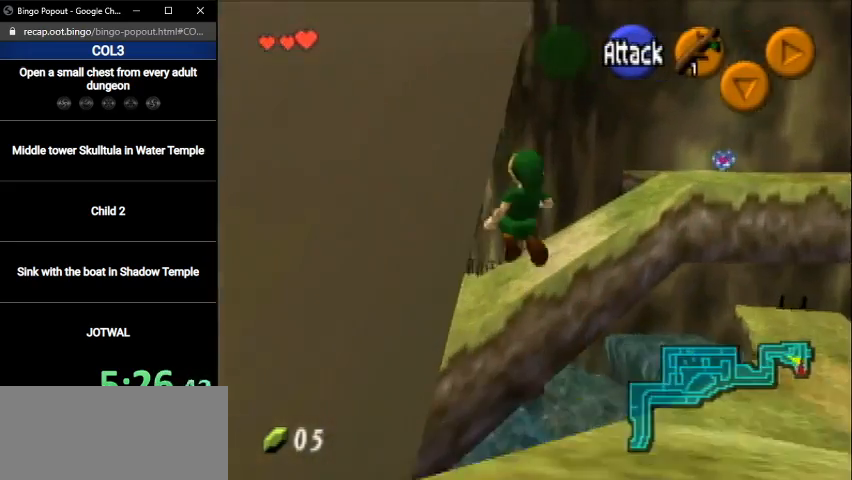
{"buttons": [], "left_stick": "up-left", "right_stick": "center", "events": []}
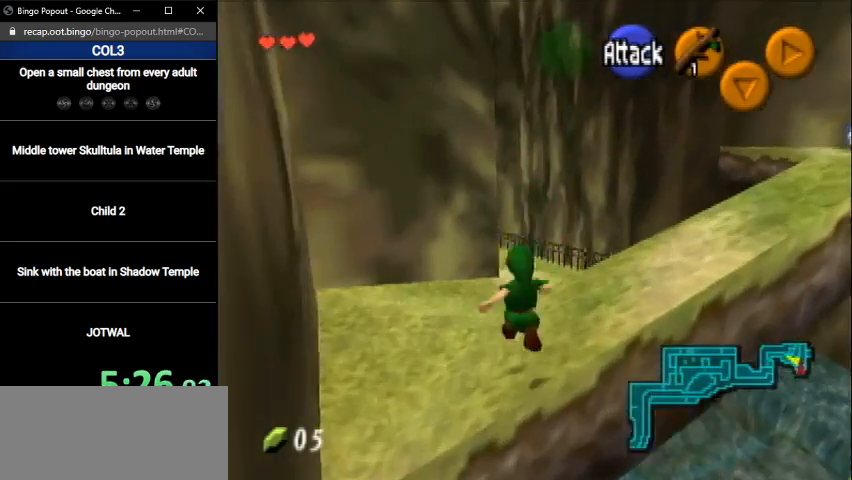
{"buttons": [], "left_stick": "up", "right_stick": "center", "events": [[66, "A", "down"], [267, "A", "up"], [267, "left_stick", "up"]]}
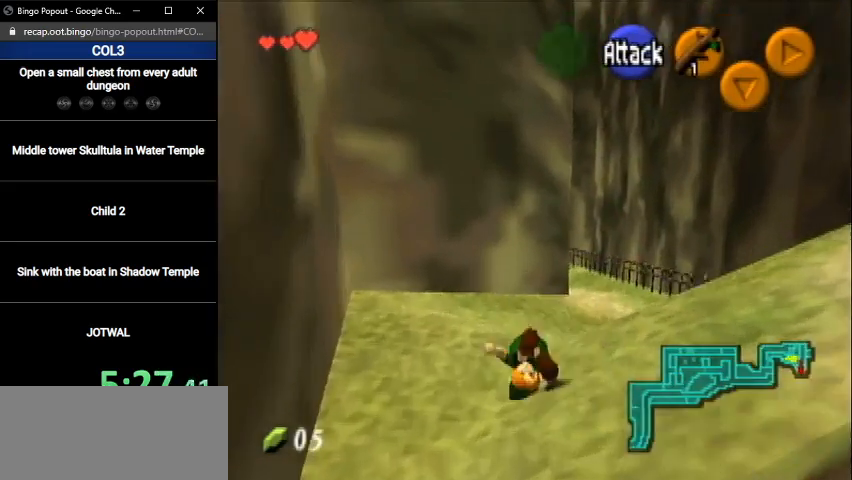
{"buttons": ["A"], "left_stick": "up-right", "right_stick": "center", "events": [[134, "left_stick", "up-right"], [501, "A", "down"]]}